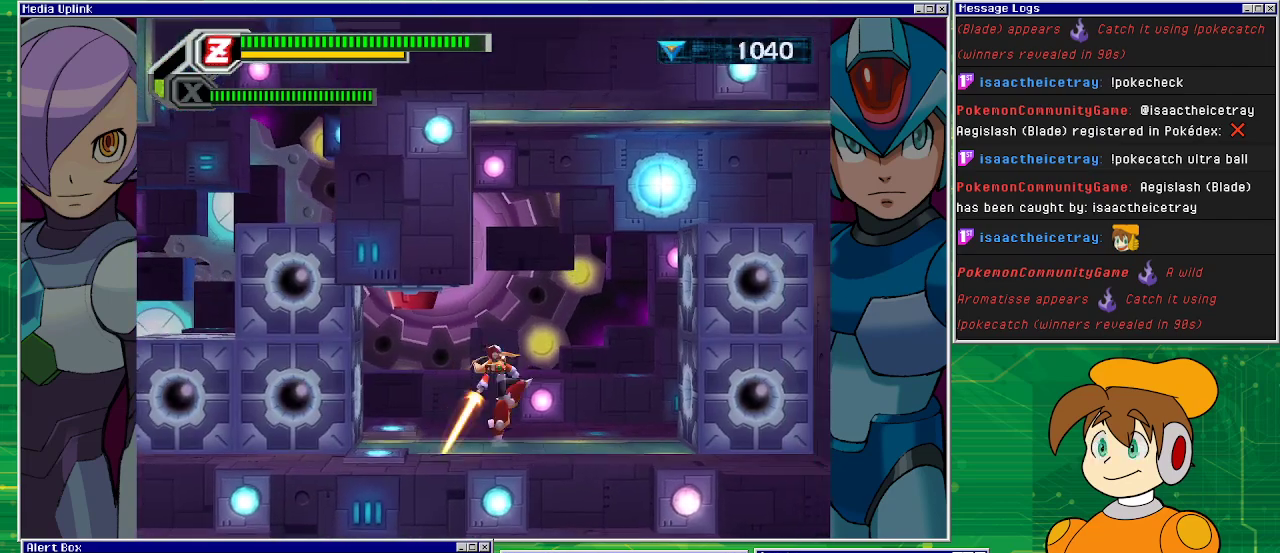
Gameplay with a controller (PlayStation layout); each line is a JSON object with the inputs held at the frame after it. "events" lists button and stick changes between this image and that frame as [ms after this image, input, new state], when the widget could be followed in between. Not read: L2 L3 R2 R3 right_stick.
{"buttons": ["CROSS", "DPAD_RIGHT"], "left_stick": "center", "events": [[33, "CROSS", "down"], [300, "CROSS", "up"], [400, "CROSS", "down"]]}
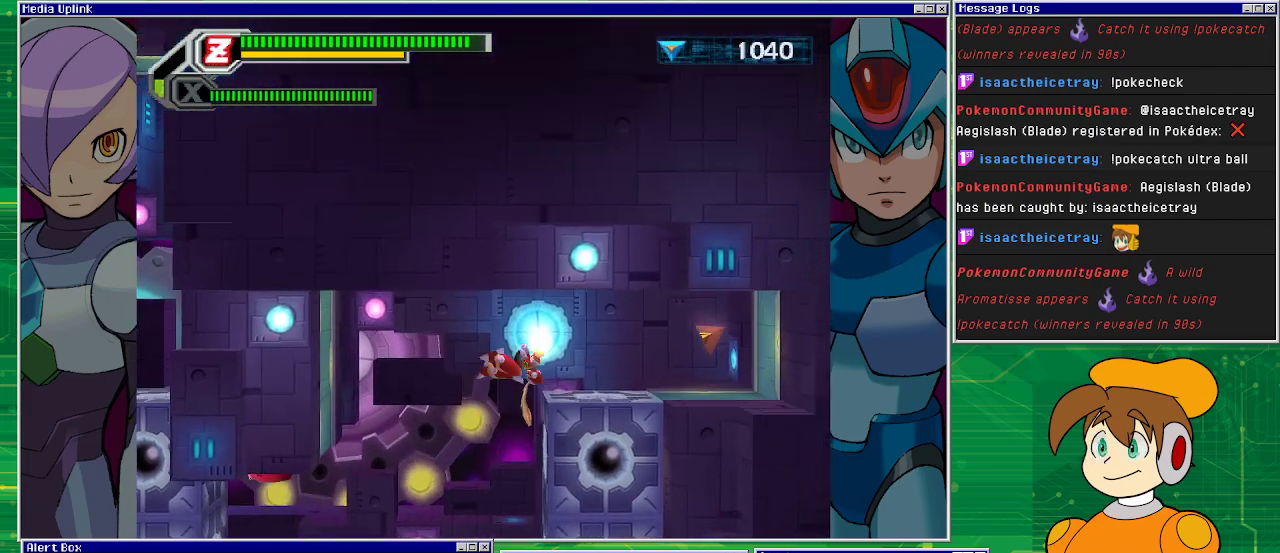
{"buttons": ["CROSS", "DPAD_RIGHT"], "left_stick": "center", "events": [[233, "CROSS", "up"], [467, "CROSS", "down"]]}
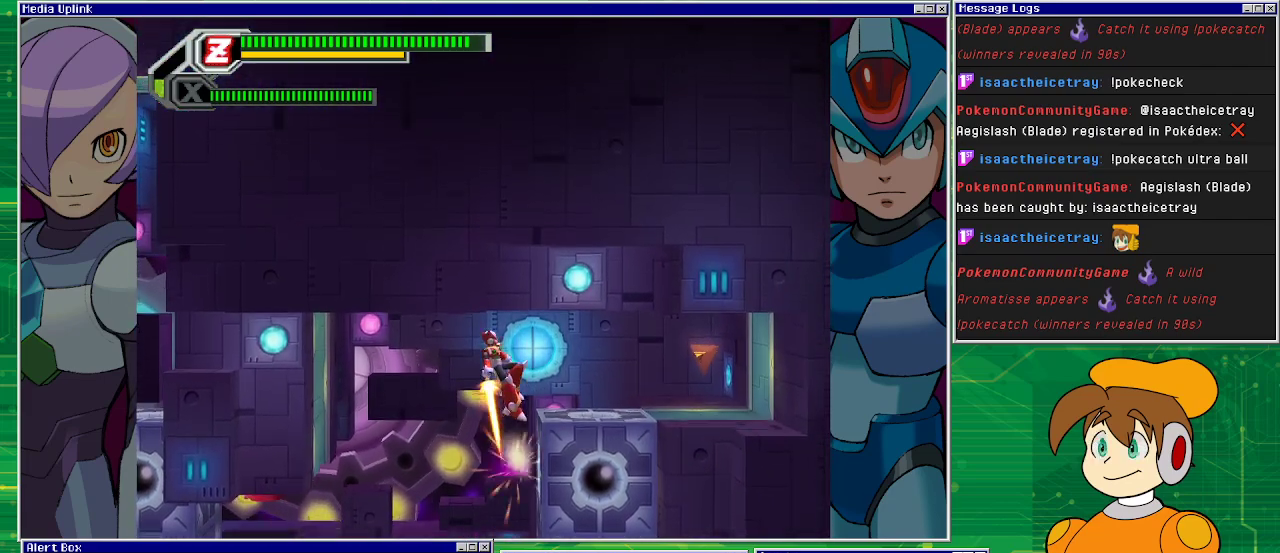
{"buttons": ["DPAD_RIGHT"], "left_stick": "center", "events": [[367, "CROSS", "up"]]}
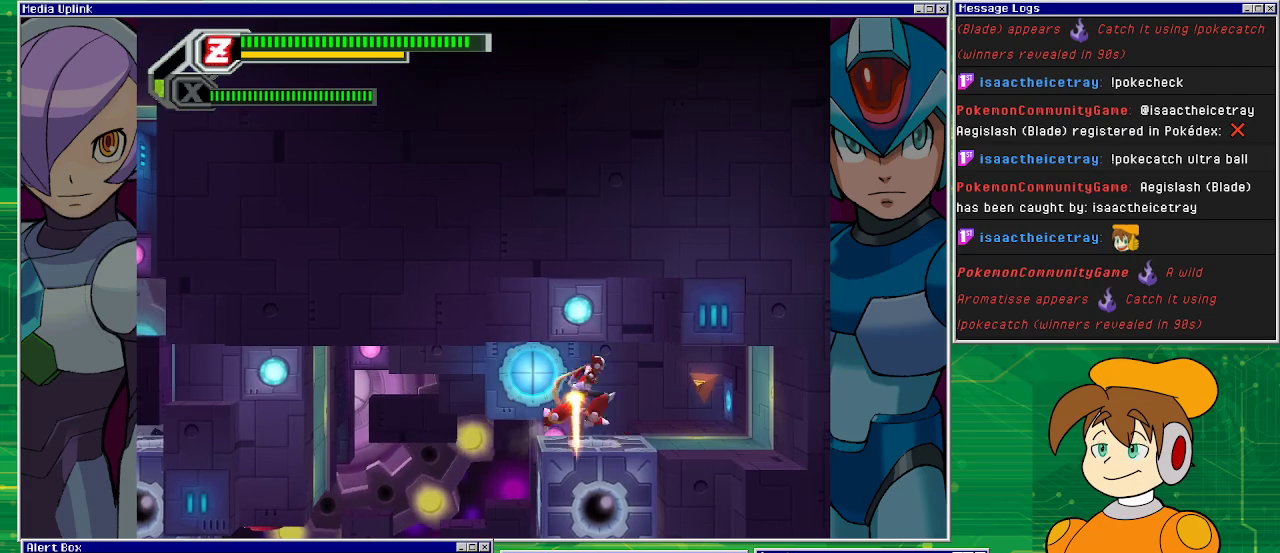
{"buttons": ["DPAD_LEFT"], "left_stick": "center", "events": [[467, "DPAD_RIGHT", "up"], [500, "DPAD_LEFT", "down"]]}
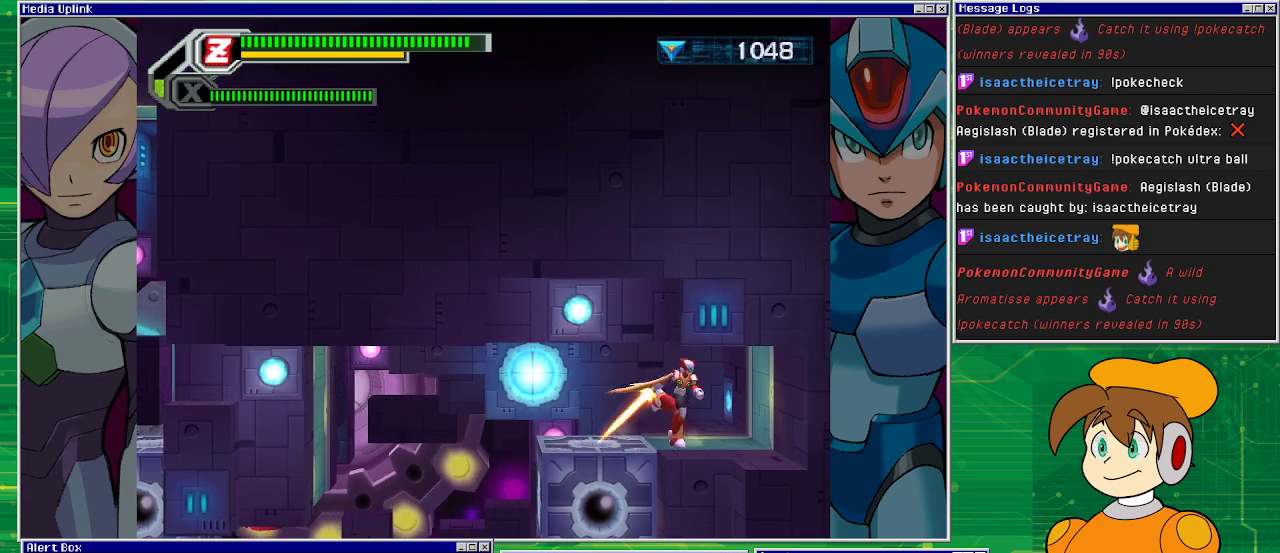
{"buttons": ["DPAD_LEFT"], "left_stick": "center", "events": []}
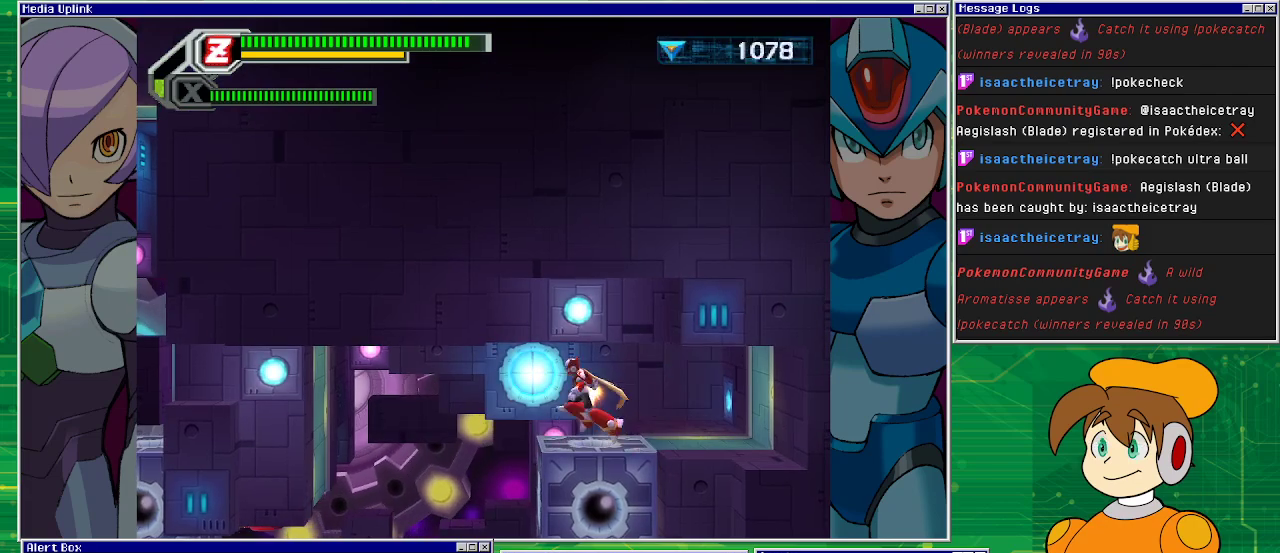
{"buttons": ["DPAD_LEFT"], "left_stick": "center", "events": []}
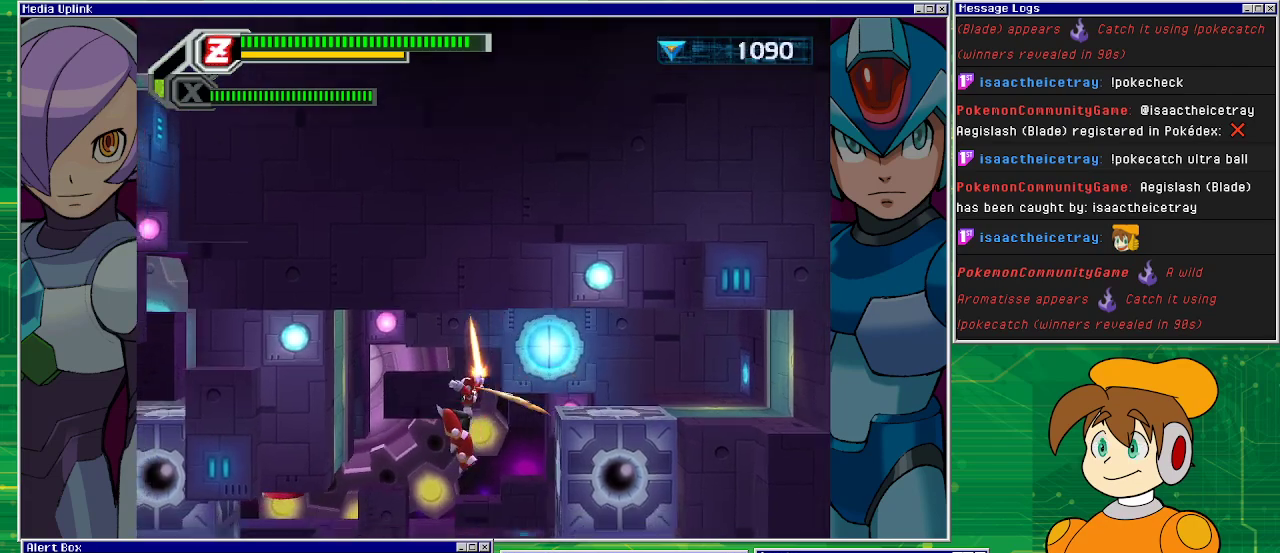
{"buttons": ["DPAD_LEFT"], "left_stick": "center", "events": []}
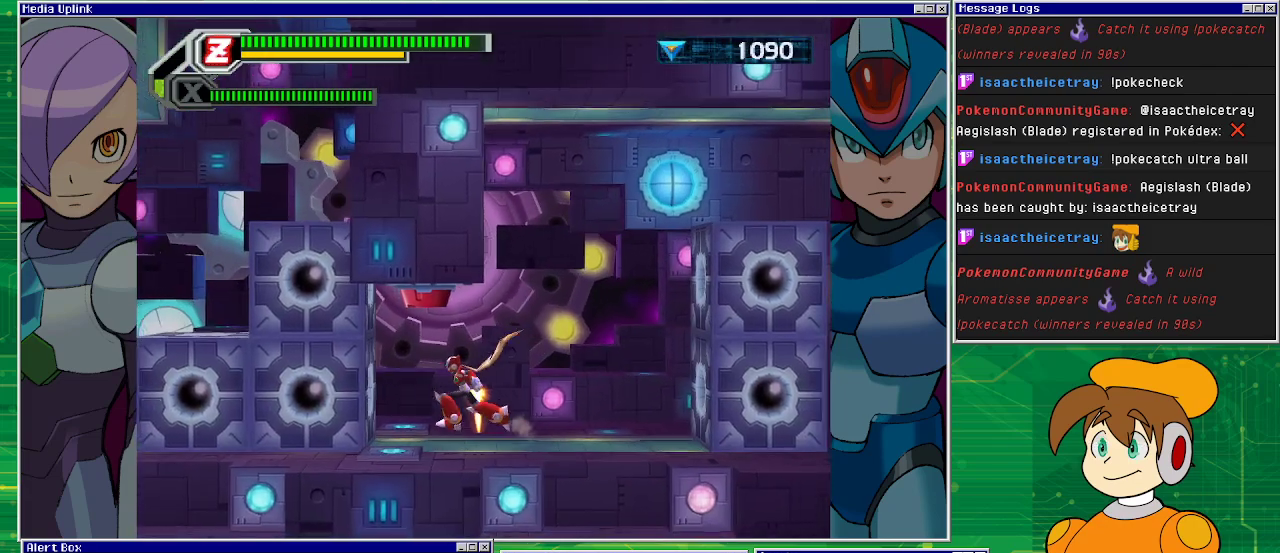
{"buttons": ["CROSS"], "left_stick": "center", "events": [[200, "CROSS", "down"], [200, "DPAD_LEFT", "up"]]}
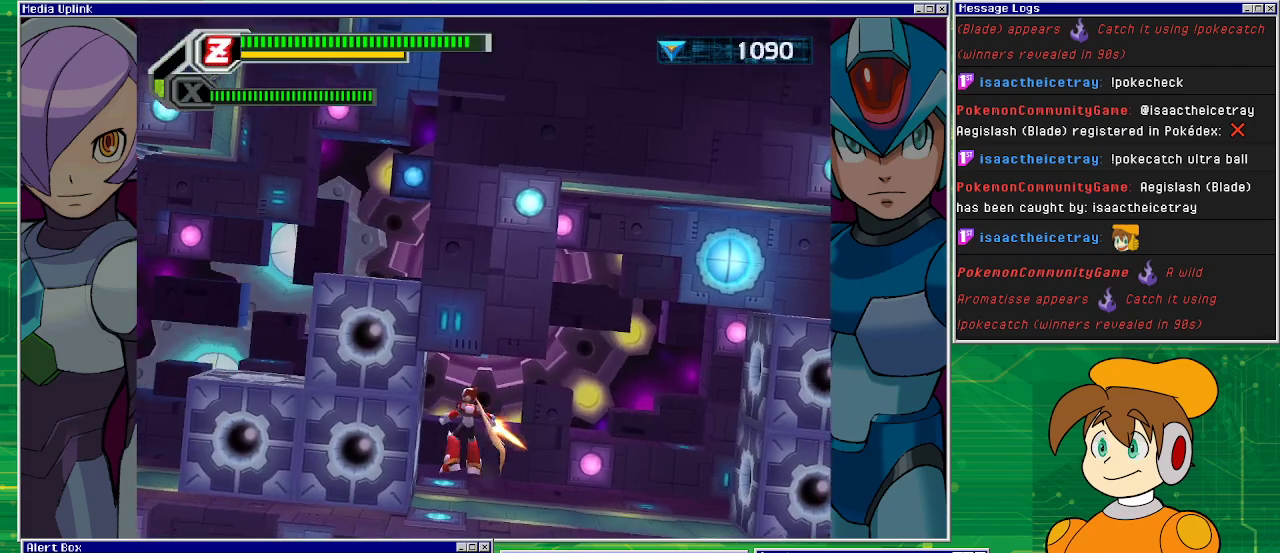
{"buttons": [], "left_stick": "center", "events": [[33, "CROSS", "up"]]}
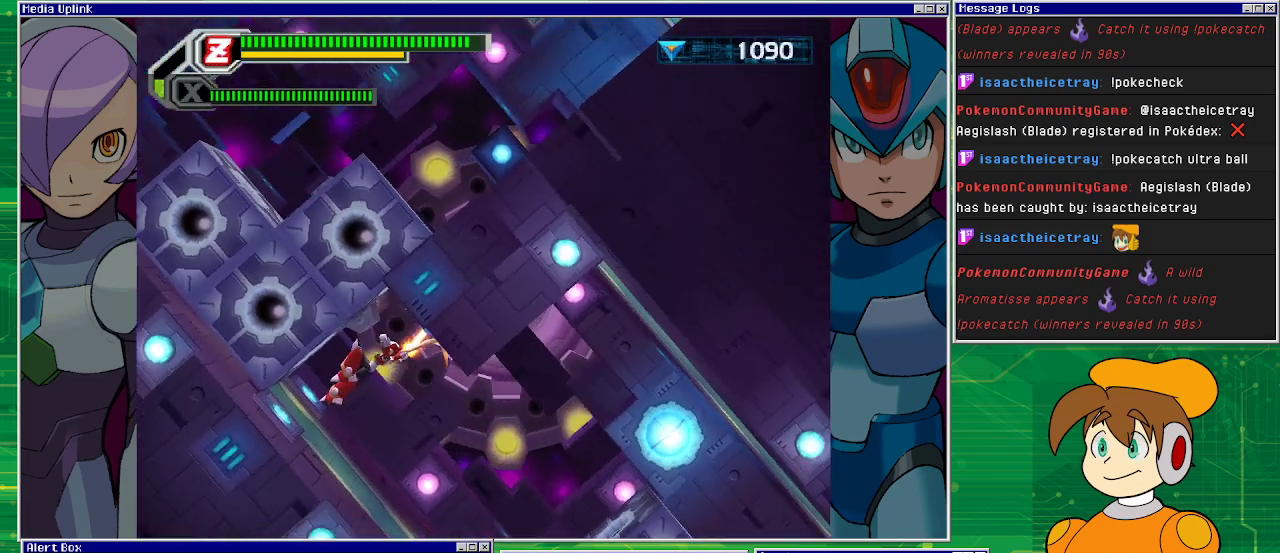
{"buttons": ["DPAD_LEFT"], "left_stick": "center", "events": [[400, "DPAD_LEFT", "down"]]}
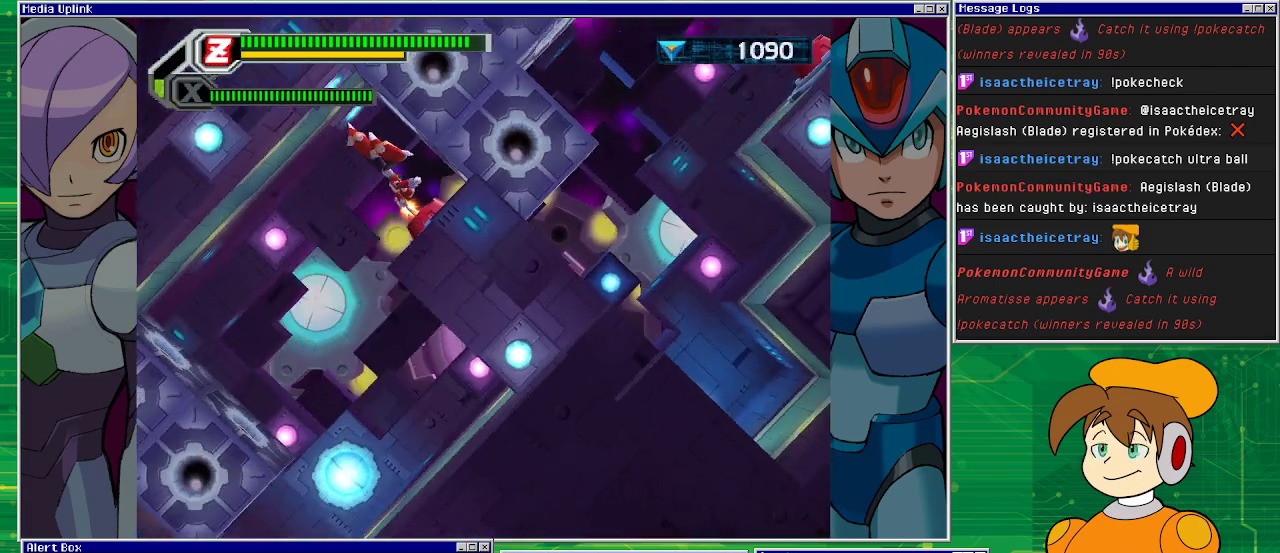
{"buttons": ["DPAD_LEFT"], "left_stick": "center", "events": []}
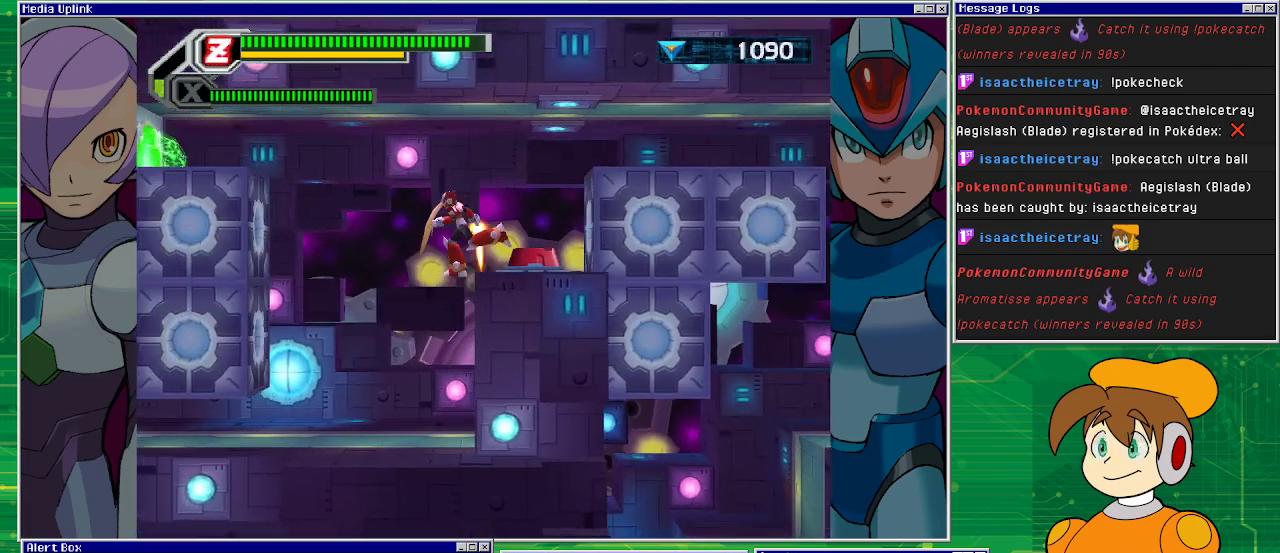
{"buttons": [], "left_stick": "center", "events": [[400, "DPAD_LEFT", "up"]]}
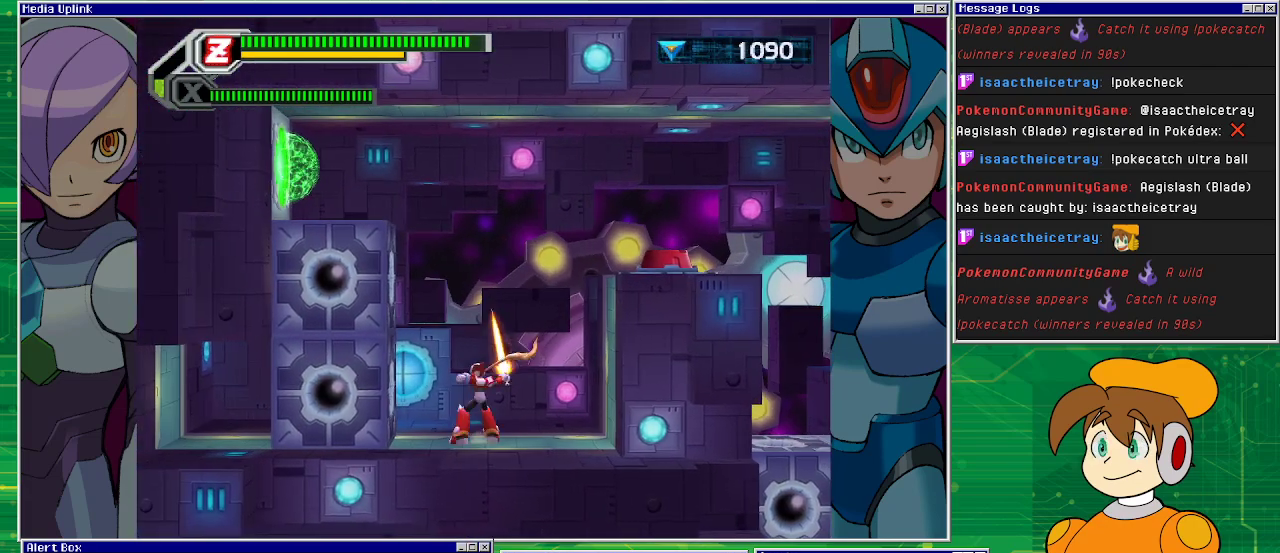
{"buttons": ["CROSS", "DPAD_LEFT"], "left_stick": "center", "events": [[33, "DPAD_LEFT", "down"], [100, "CROSS", "down"], [167, "DPAD_LEFT", "up"], [367, "CROSS", "up"], [433, "CROSS", "down"], [500, "DPAD_LEFT", "down"]]}
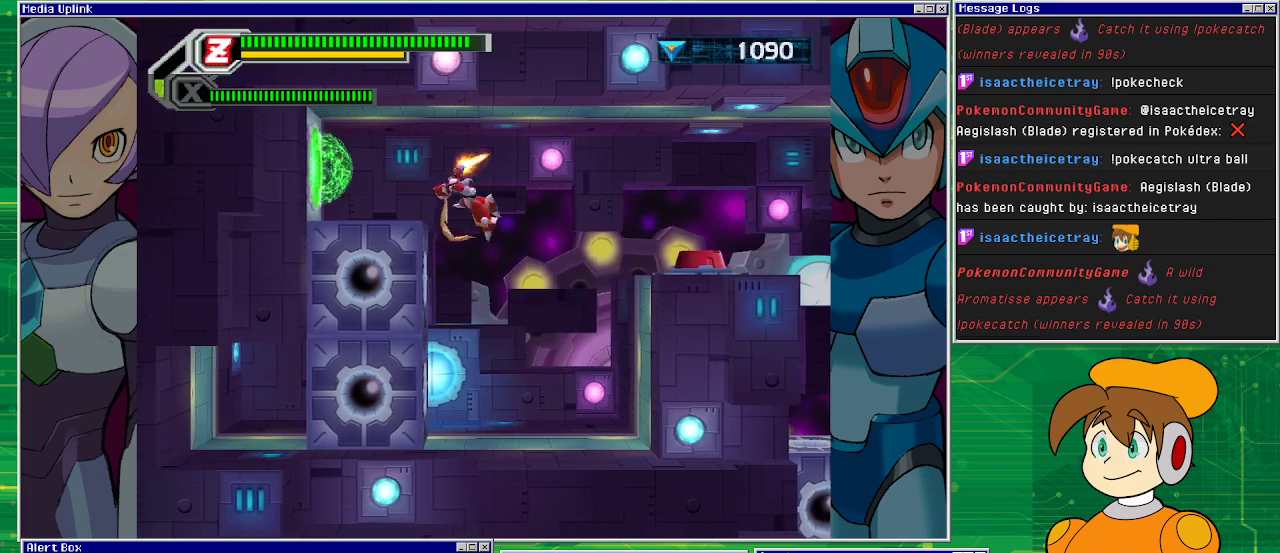
{"buttons": ["DPAD_LEFT"], "left_stick": "center", "events": [[233, "CROSS", "up"]]}
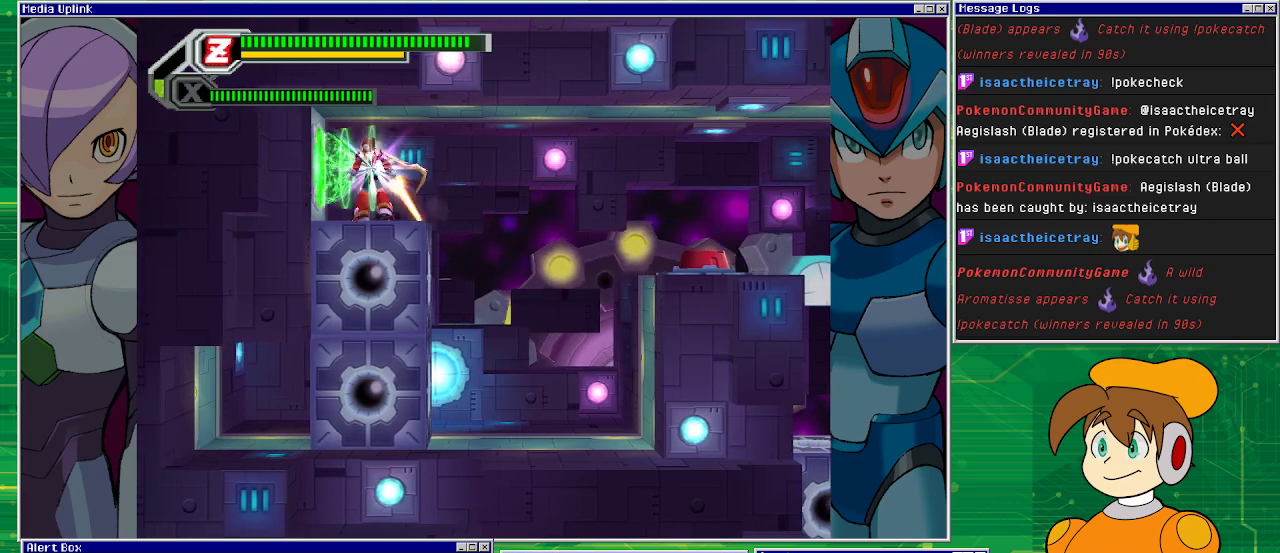
{"buttons": [], "left_stick": "center", "events": [[167, "DPAD_LEFT", "up"]]}
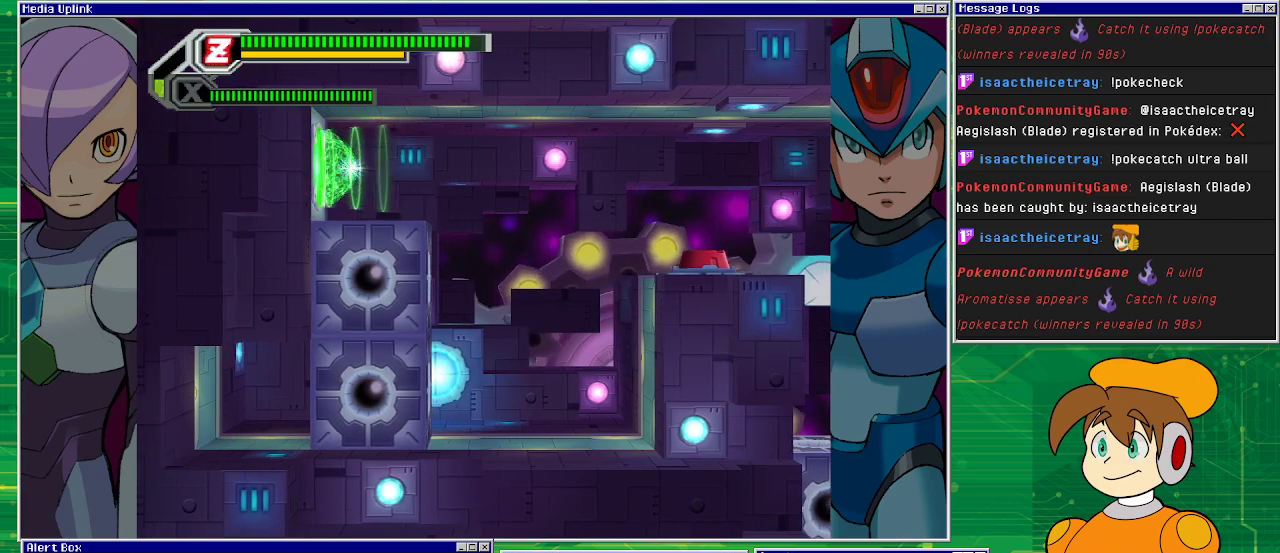
{"buttons": [], "left_stick": "center", "events": []}
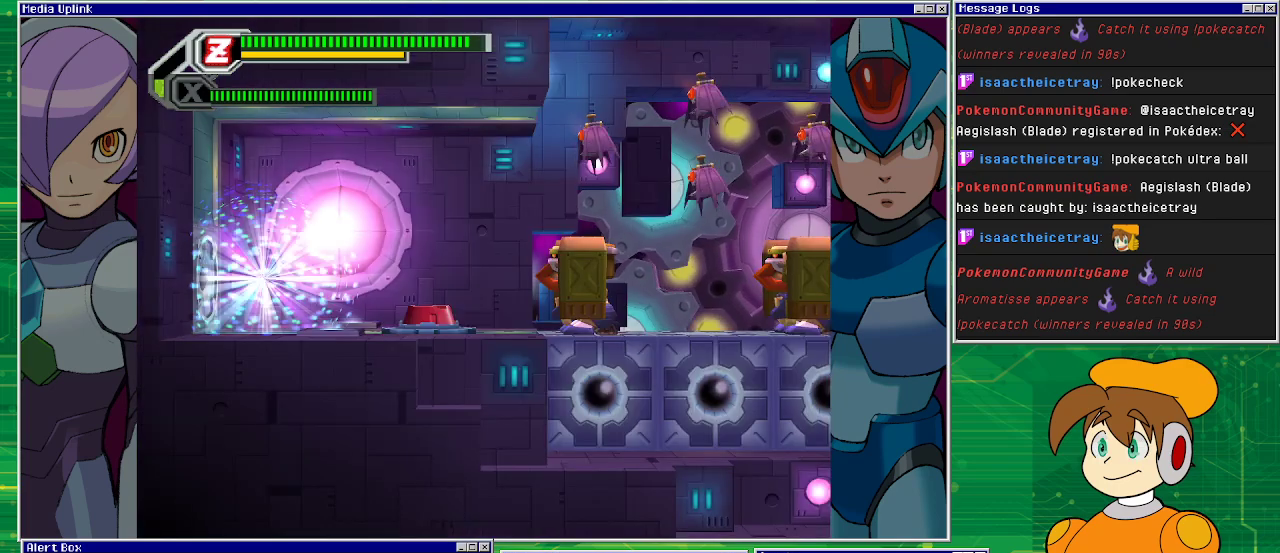
{"buttons": [], "left_stick": "center", "events": []}
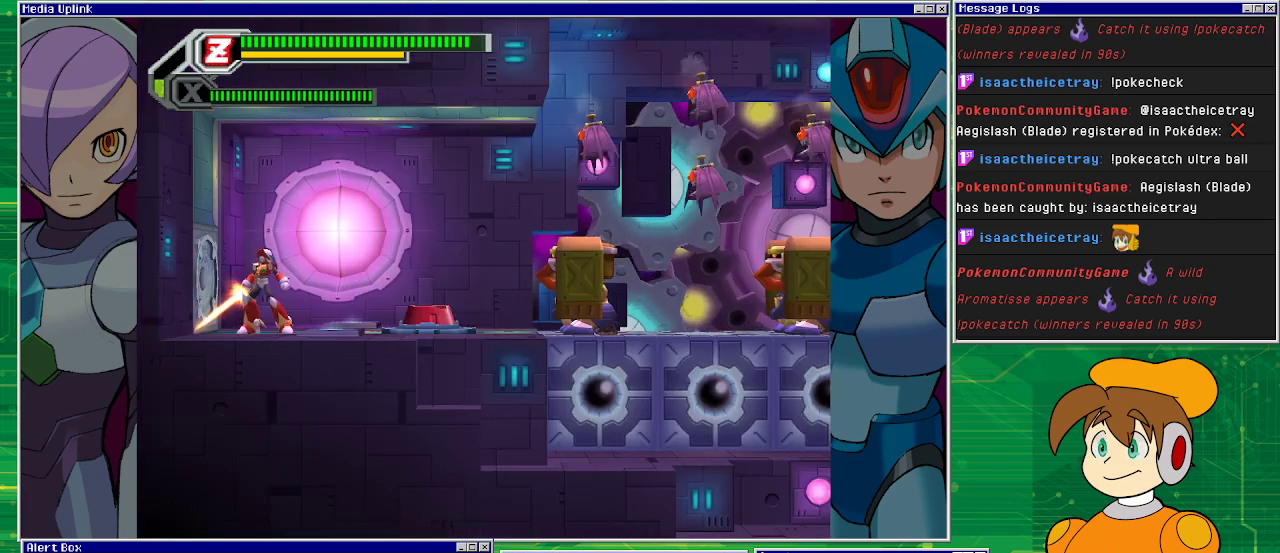
{"buttons": ["DPAD_RIGHT"], "left_stick": "center", "events": [[300, "DPAD_RIGHT", "down"]]}
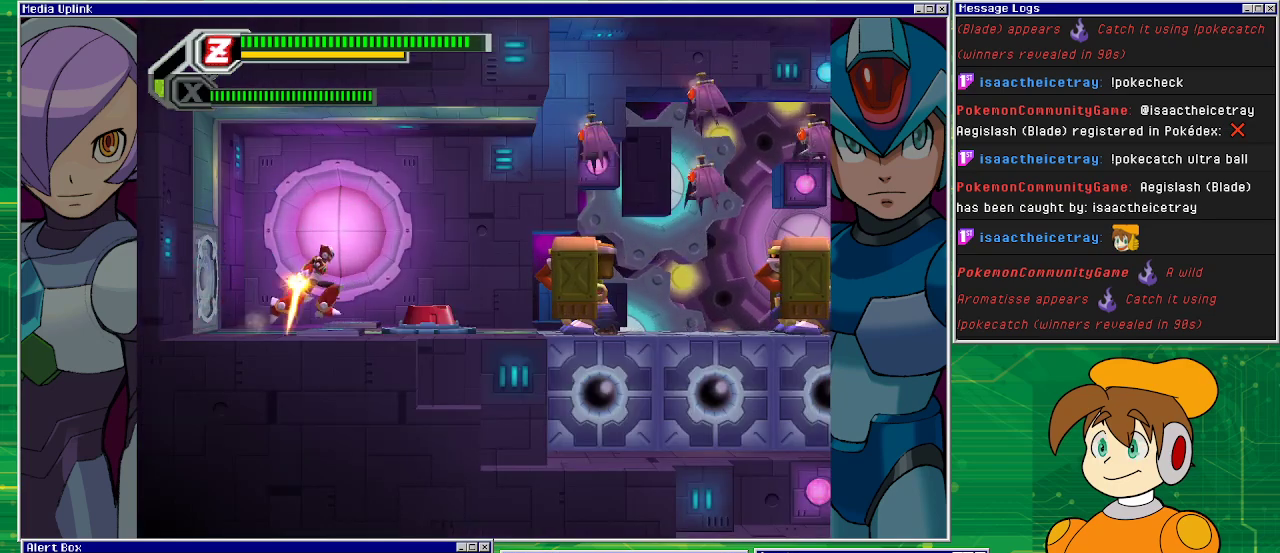
{"buttons": ["CROSS", "SQUARE", "DPAD_RIGHT"], "left_stick": "center", "events": [[67, "CROSS", "down"], [367, "CROSS", "up"], [467, "CROSS", "down"], [500, "SQUARE", "down"]]}
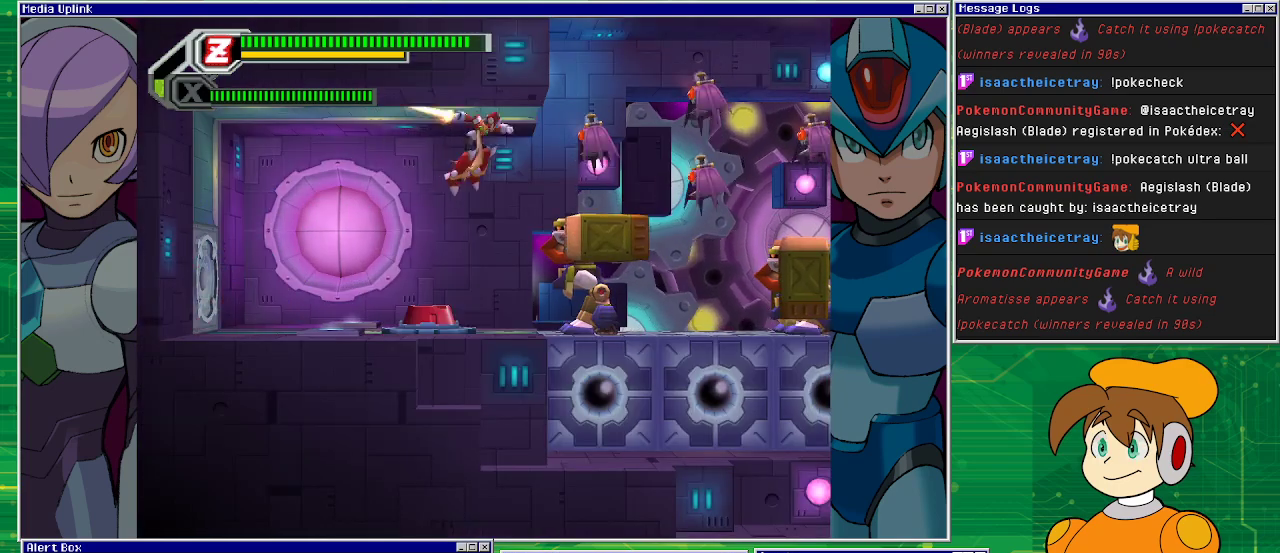
{"buttons": [], "left_stick": "center", "events": [[100, "CROSS", "up"], [133, "SQUARE", "up"], [200, "SQUARE", "down"], [233, "DPAD_RIGHT", "up"], [233, "SQUARE", "up"], [367, "SQUARE", "down"], [433, "SQUARE", "up"]]}
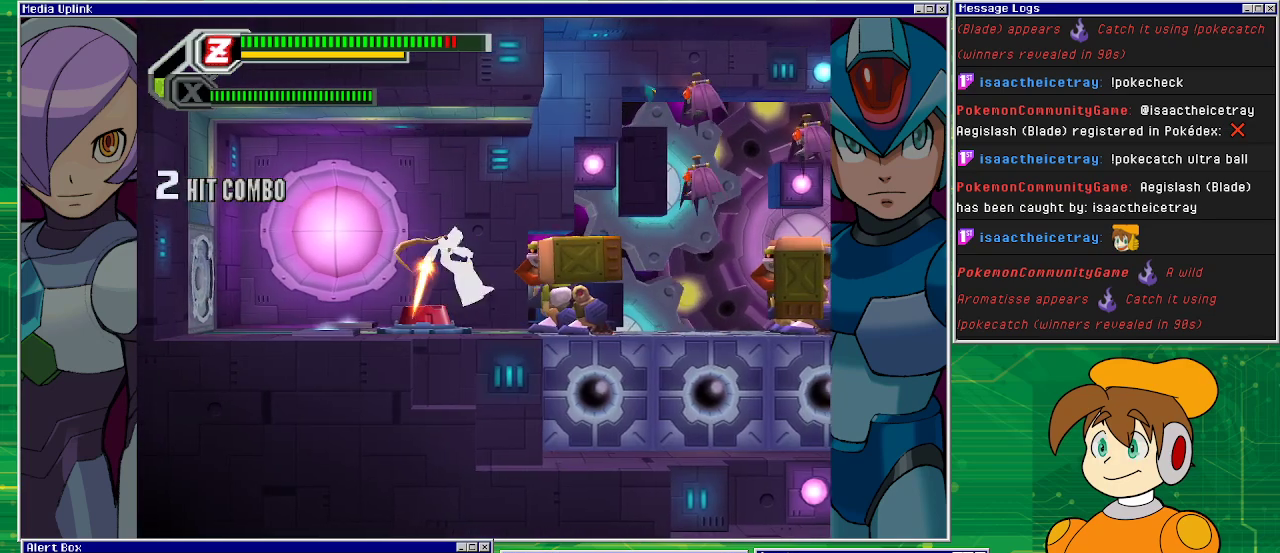
{"buttons": [], "left_stick": "center", "events": [[33, "SQUARE", "down"], [100, "SQUARE", "up"], [200, "SQUARE", "down"], [267, "SQUARE", "up"], [333, "SQUARE", "down"], [433, "SQUARE", "up"]]}
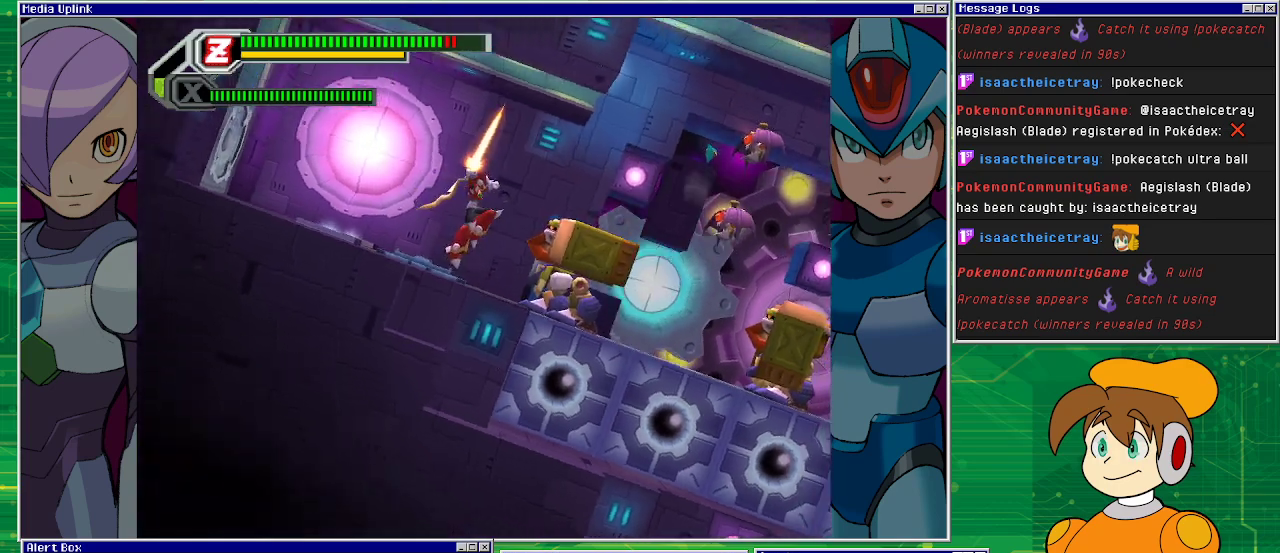
{"buttons": [], "left_stick": "center", "events": [[33, "SQUARE", "down"], [133, "SQUARE", "up"], [233, "SQUARE", "down"], [333, "SQUARE", "up"]]}
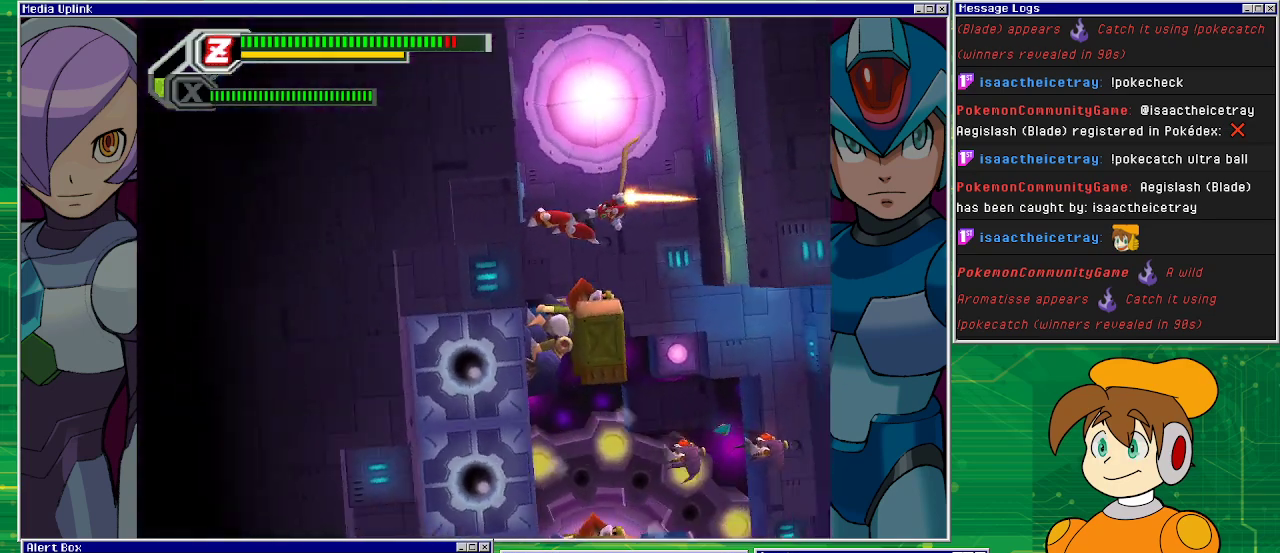
{"buttons": [], "left_stick": "center", "events": []}
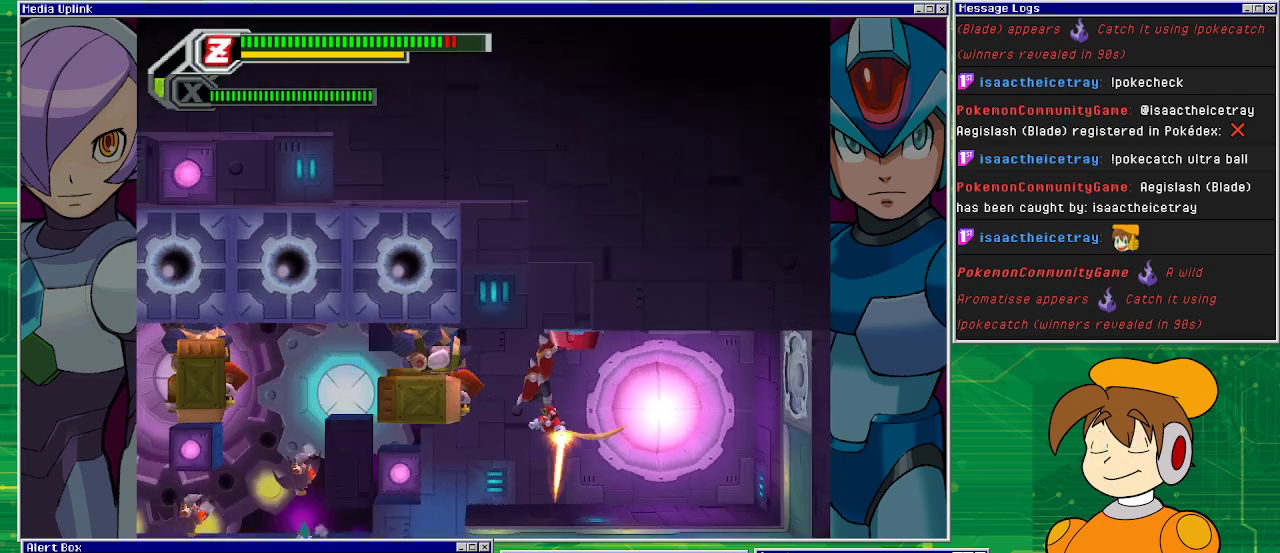
{"buttons": ["SQUARE"], "left_stick": "center", "events": [[67, "DPAD_LEFT", "down"], [100, "DPAD_LEFT", "up"], [167, "DPAD_LEFT", "down"], [233, "SQUARE", "down"], [300, "DPAD_LEFT", "up"], [367, "SQUARE", "up"], [433, "SQUARE", "down"]]}
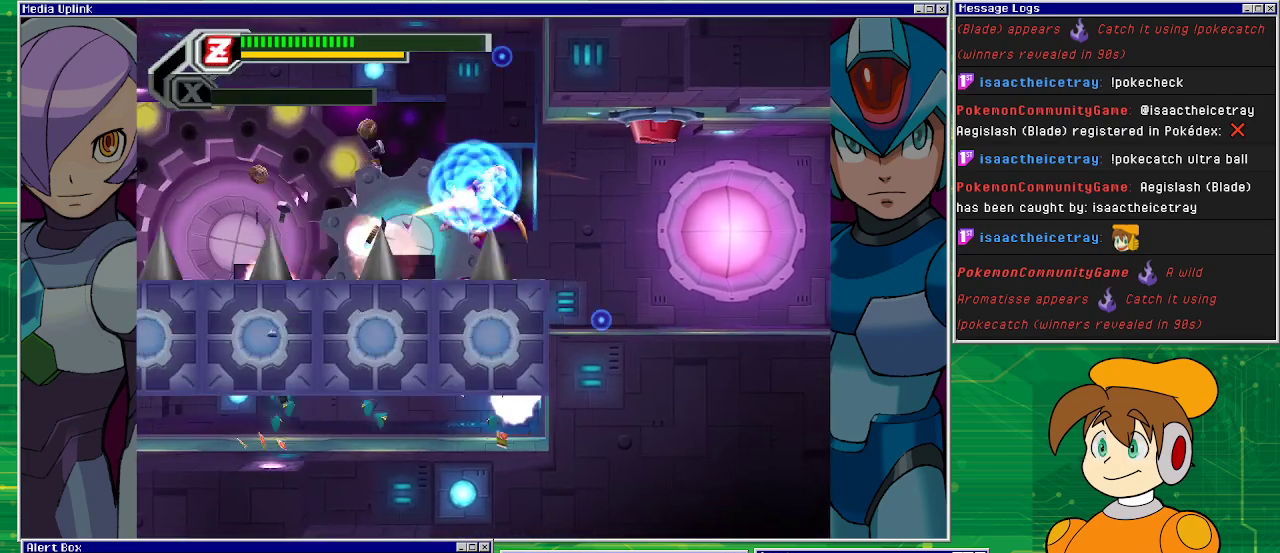
{"buttons": [], "left_stick": "center", "events": [[33, "SQUARE", "up"], [133, "SQUARE", "down"], [233, "SQUARE", "up"], [300, "SQUARE", "down"], [400, "SQUARE", "up"]]}